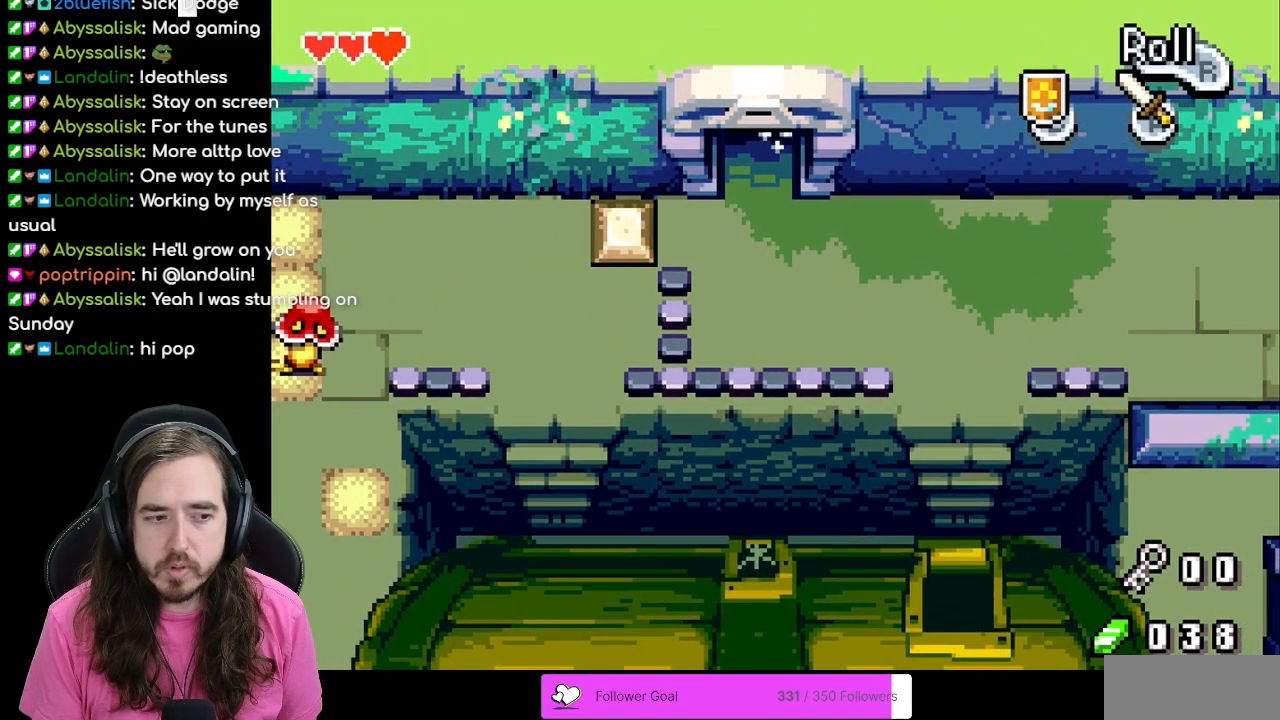
Gameplay with a controller (Nintendo layout); each line is a JSON object with the inputs held at the frame after it. "events" lists button and stick changes between this image and that frame as [ms after this image, input, new state], when the widget could be followed in between. Not read: L3 R3.
{"buttons": [], "events": [[50, "DPAD_UP", "up"]]}
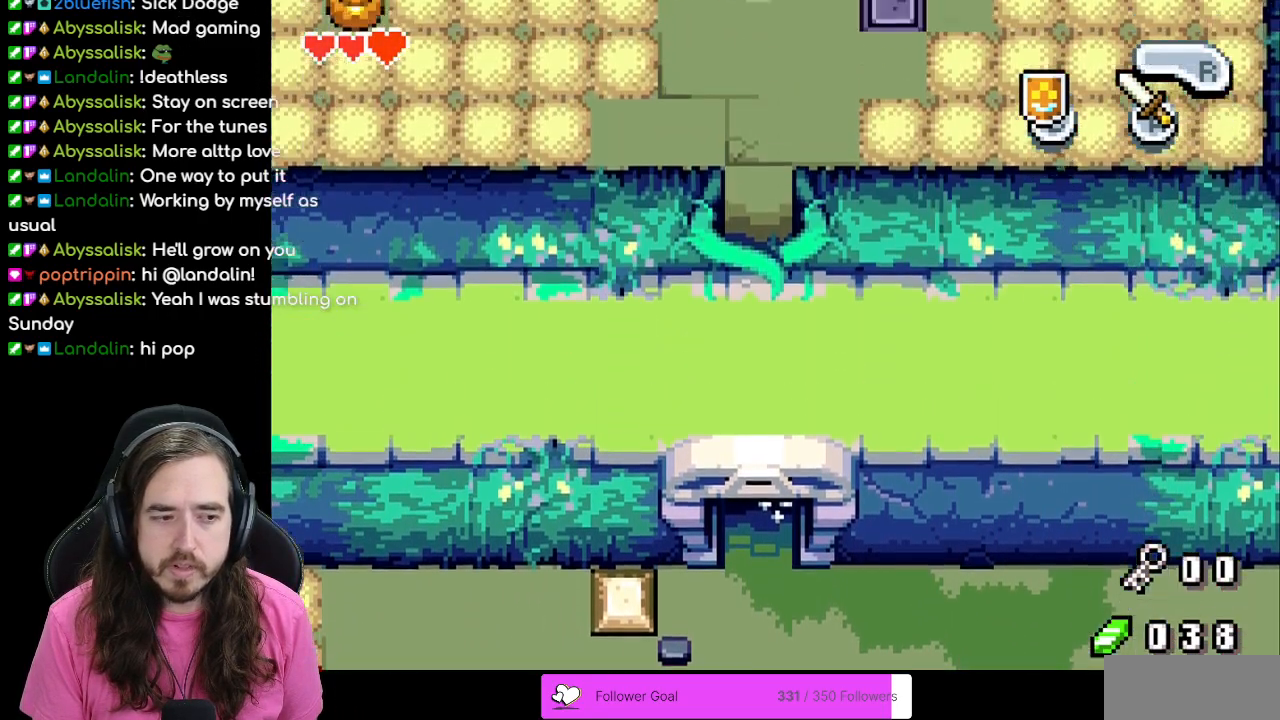
{"buttons": ["DPAD_UP"], "events": [[50, "DPAD_LEFT", "down"], [267, "DPAD_UP", "down"], [317, "DPAD_LEFT", "up"]]}
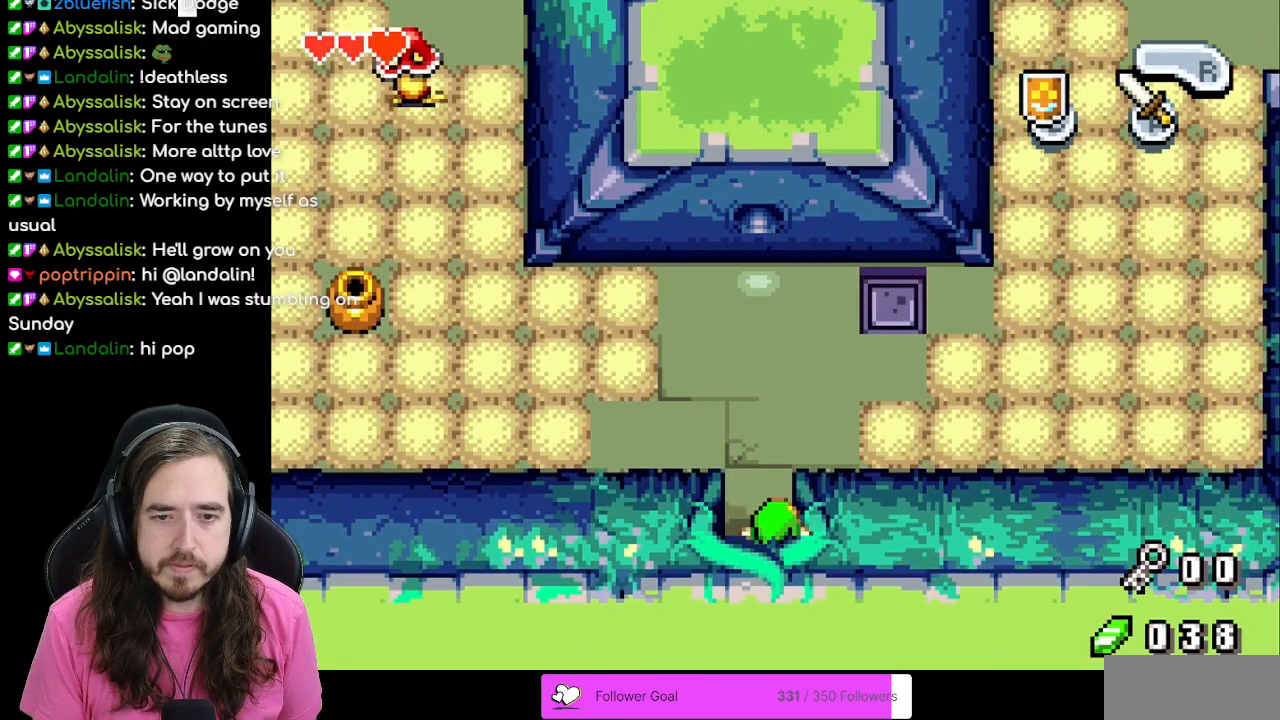
{"buttons": ["DPAD_UP", "DPAD_LEFT"], "events": [[217, "DPAD_LEFT", "down"]]}
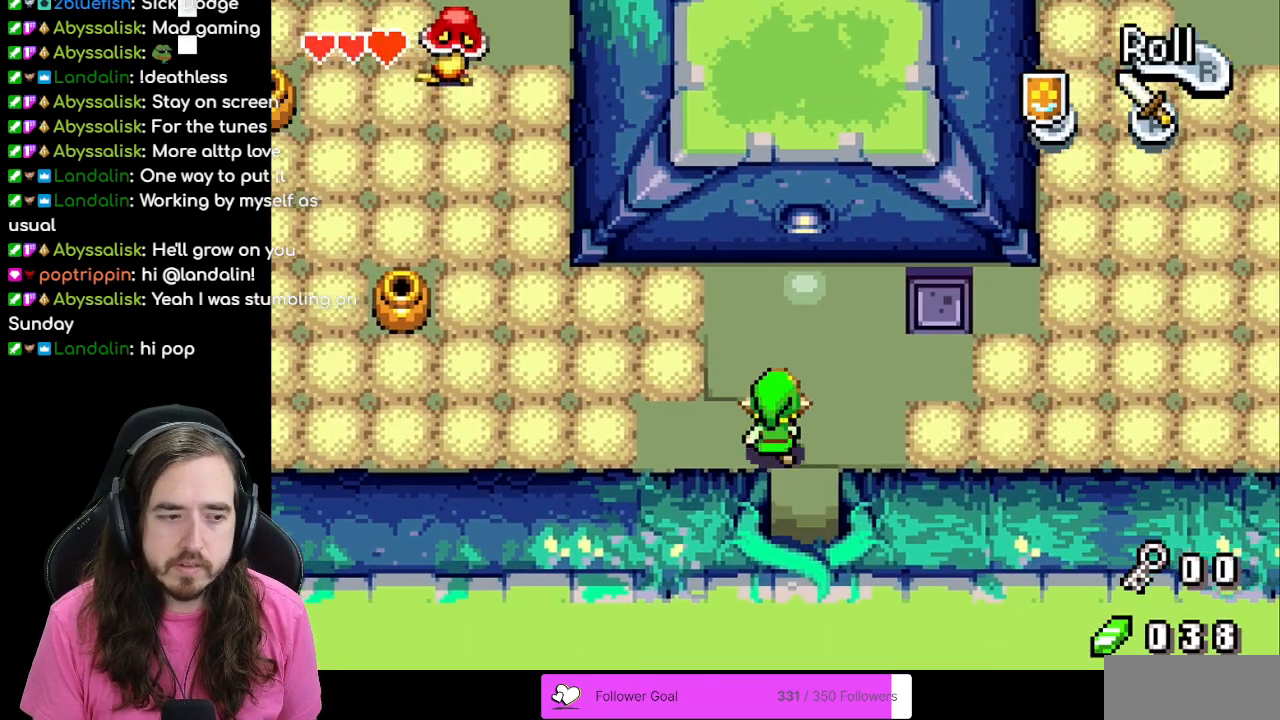
{"buttons": ["DPAD_LEFT"], "events": [[50, "DPAD_UP", "up"], [183, "R1", "down"], [367, "R1", "up"]]}
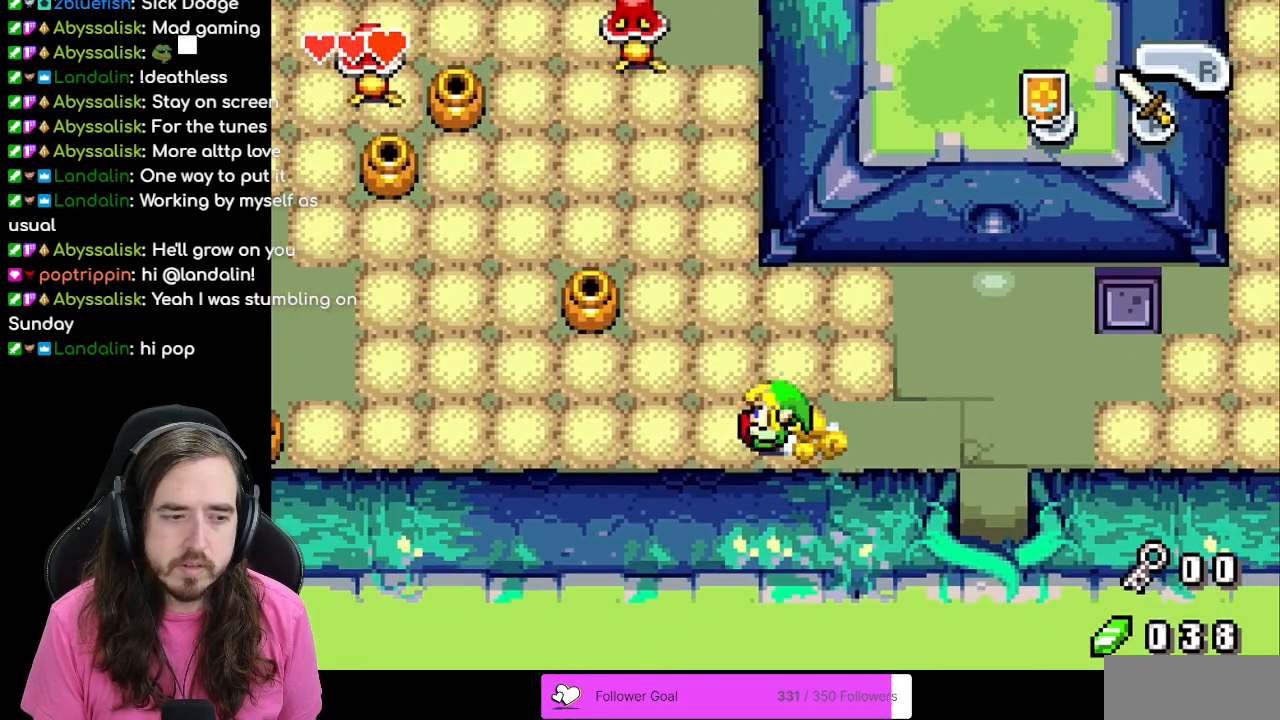
{"buttons": ["DPAD_LEFT"], "events": [[250, "R1", "down"], [450, "R1", "up"]]}
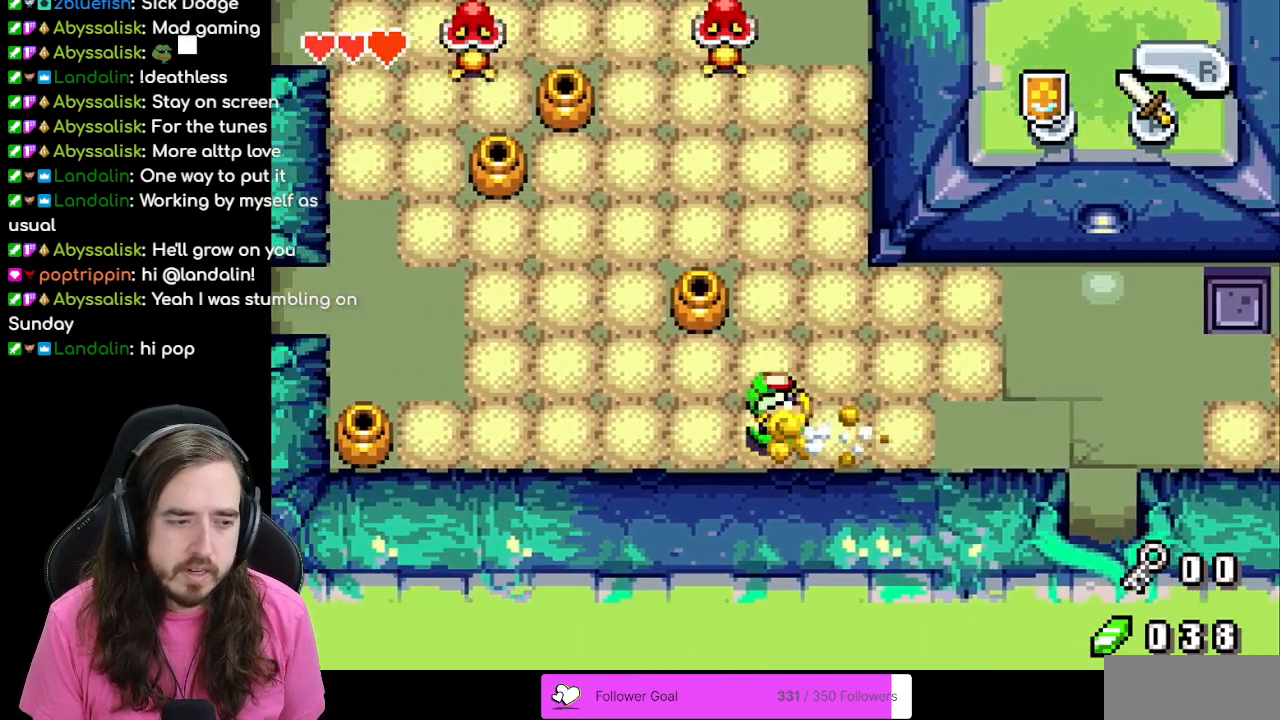
{"buttons": ["DPAD_LEFT"], "events": []}
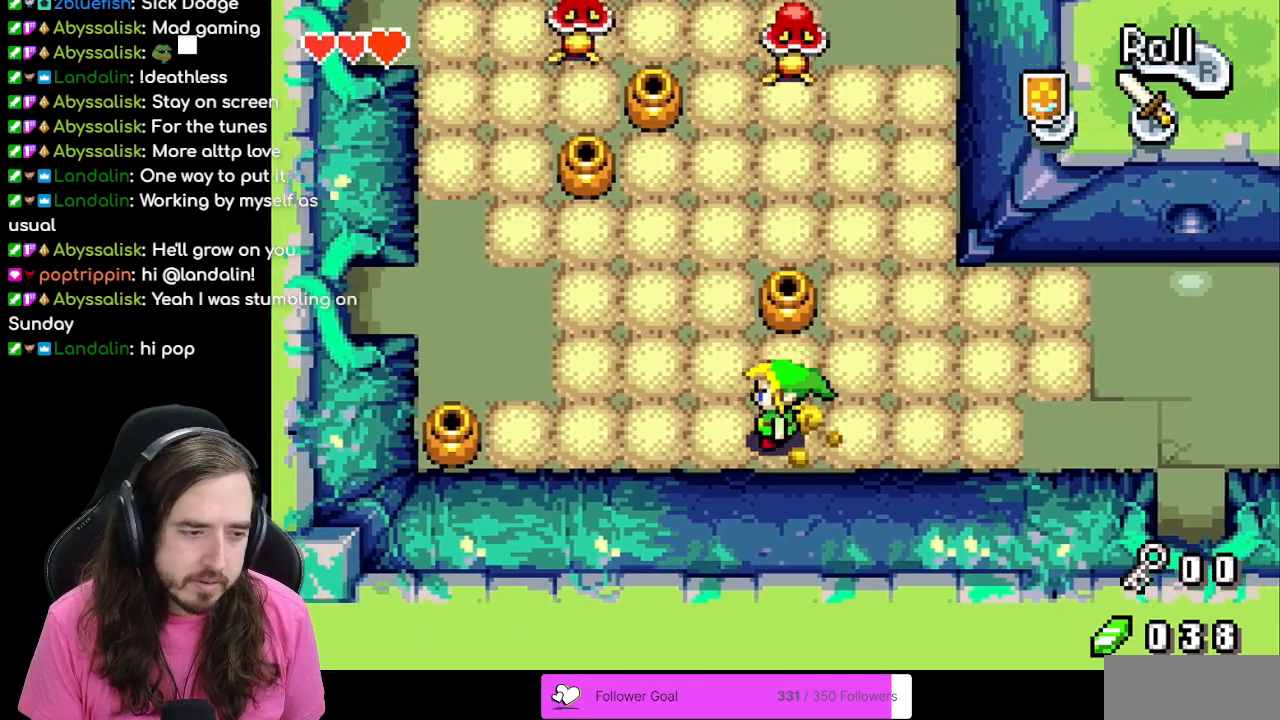
{"buttons": ["DPAD_LEFT"], "events": [[67, "R1", "down"], [267, "R1", "up"]]}
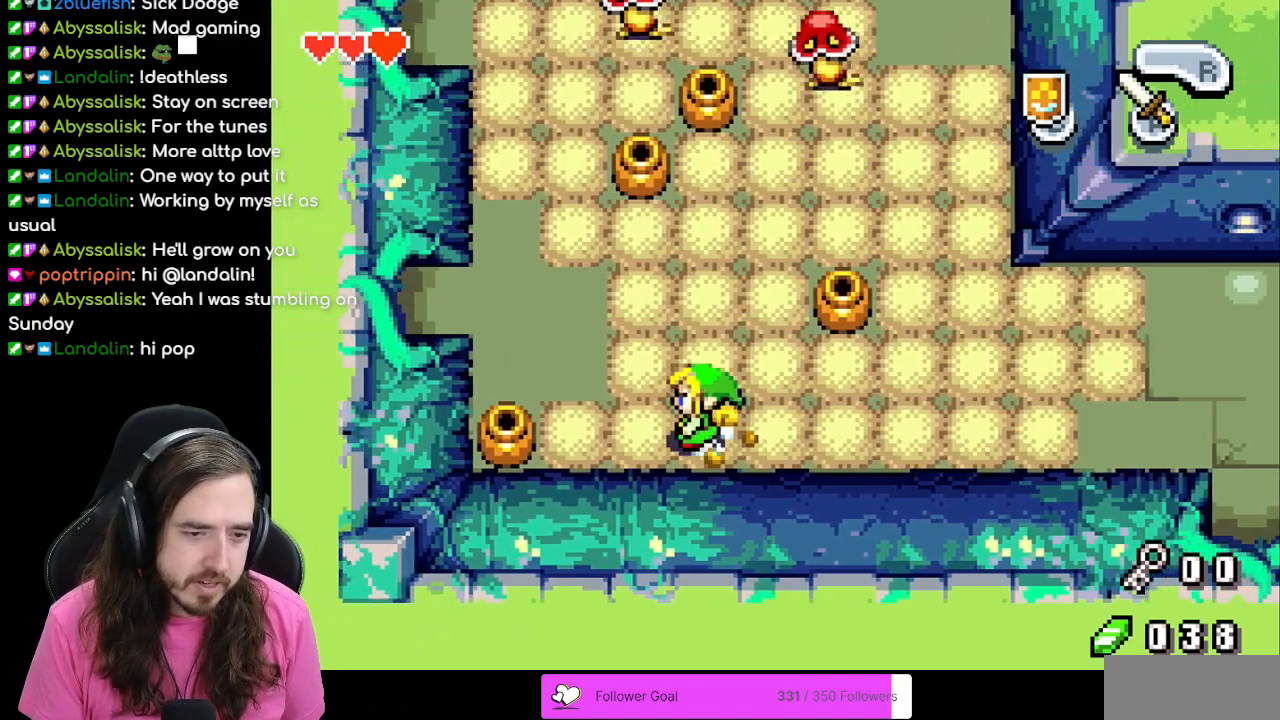
{"buttons": ["DPAD_UP", "DPAD_LEFT"], "events": [[333, "DPAD_LEFT", "up"], [333, "DPAD_UP", "down"], [467, "DPAD_LEFT", "down"]]}
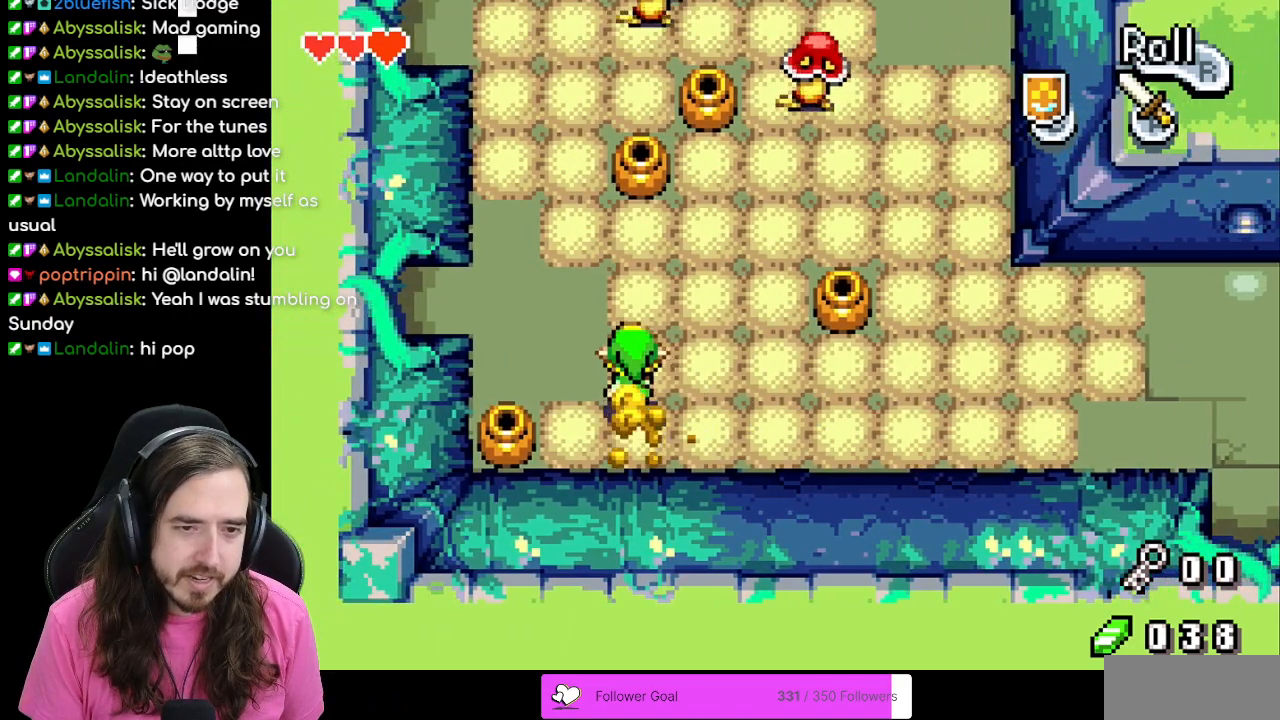
{"buttons": ["DPAD_UP", "DPAD_LEFT"], "events": []}
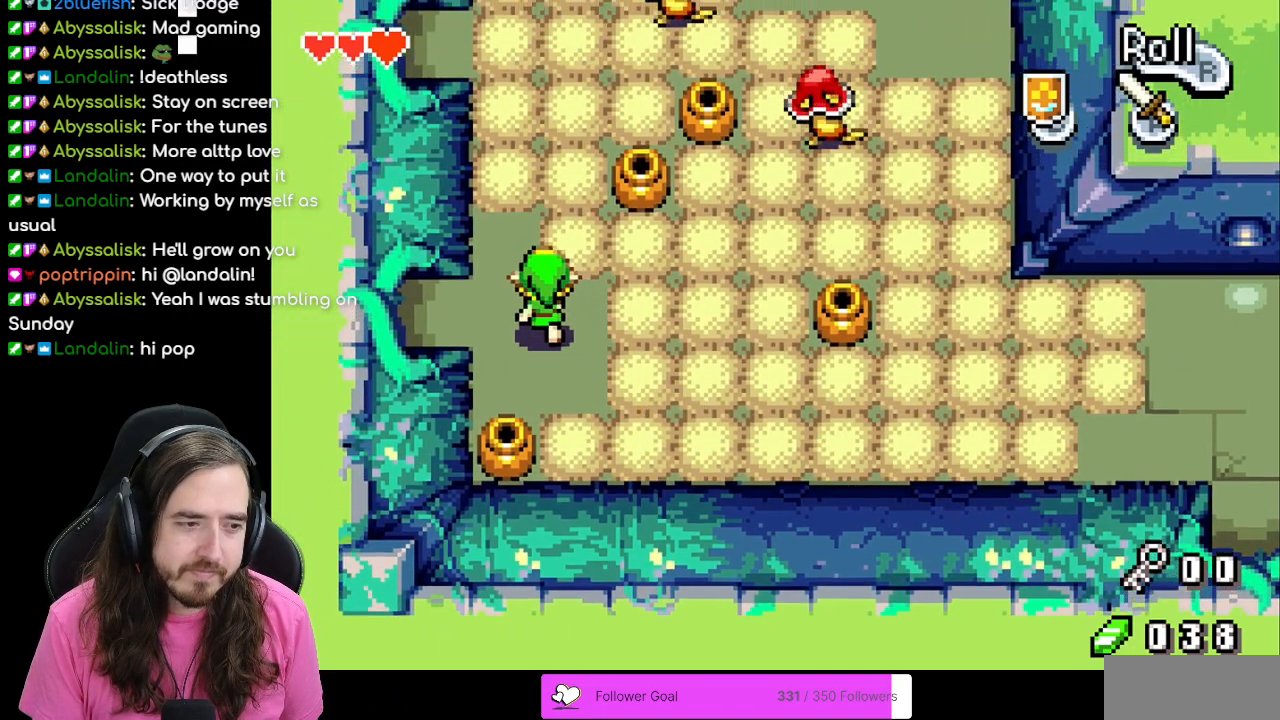
{"buttons": [], "events": [[33, "DPAD_UP", "up"], [333, "DPAD_LEFT", "up"]]}
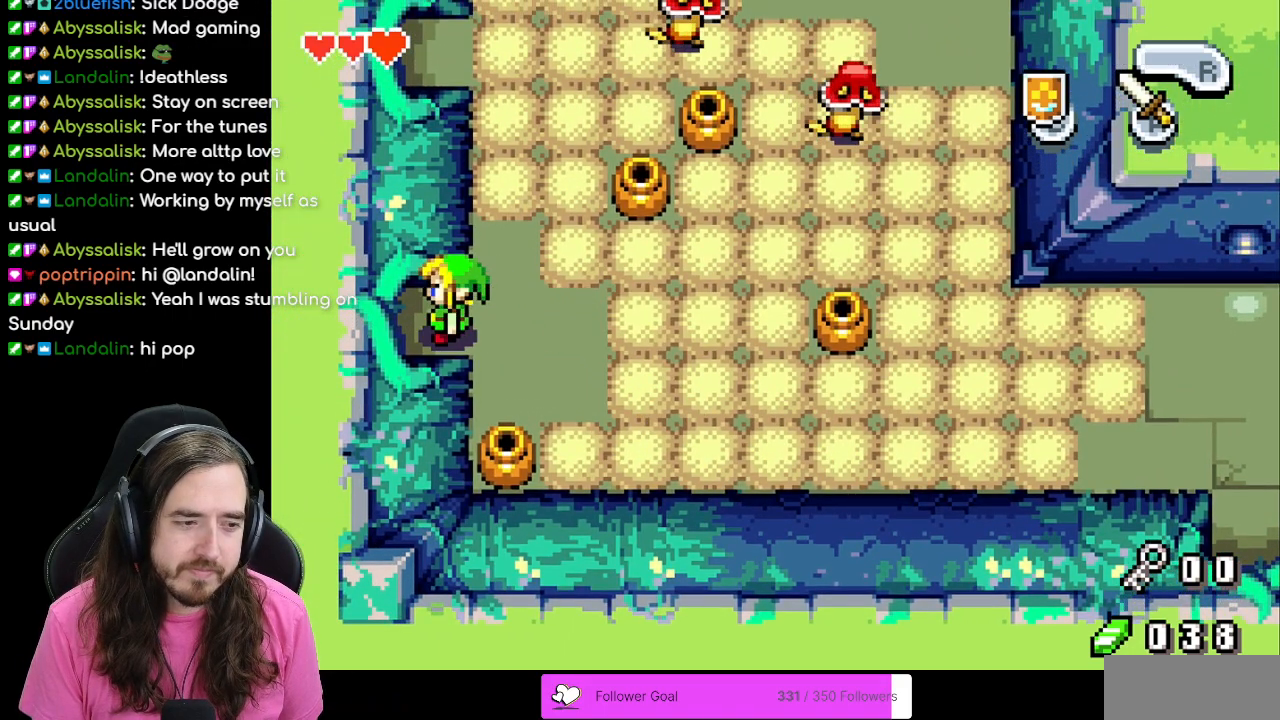
{"buttons": ["DPAD_LEFT"], "events": [[17, "DPAD_LEFT", "down"]]}
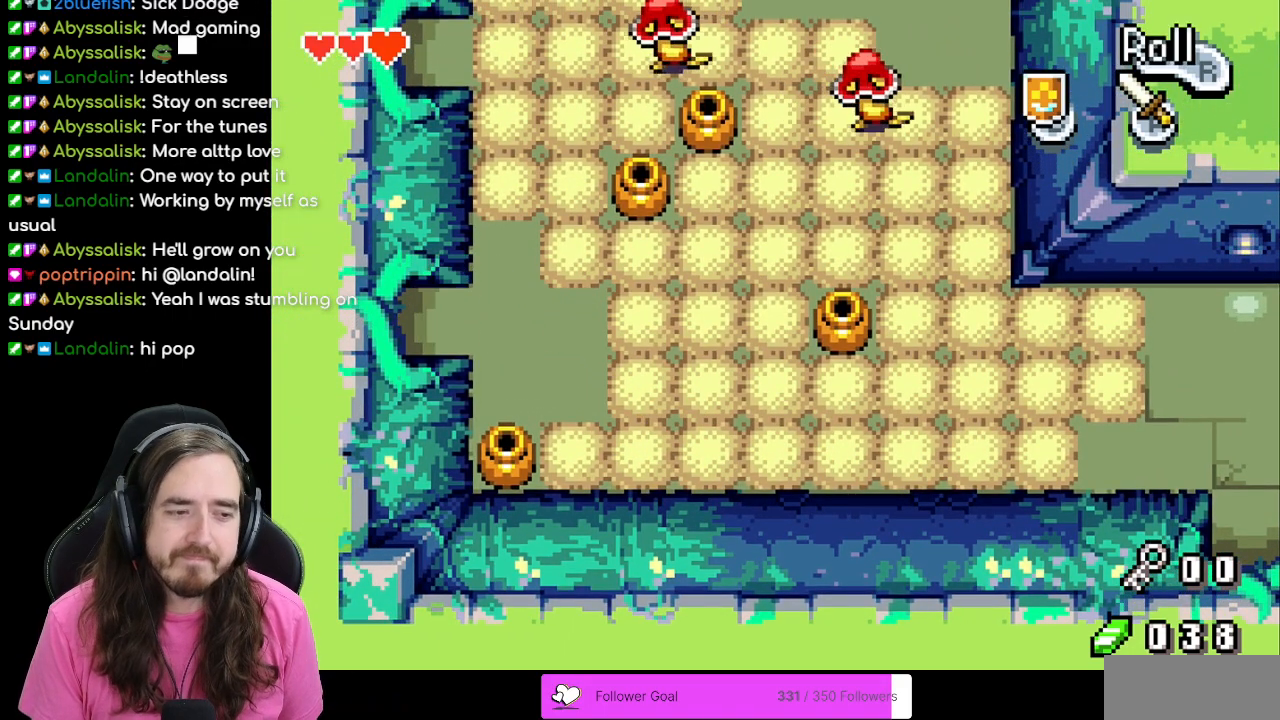
{"buttons": [], "events": [[367, "DPAD_LEFT", "up"]]}
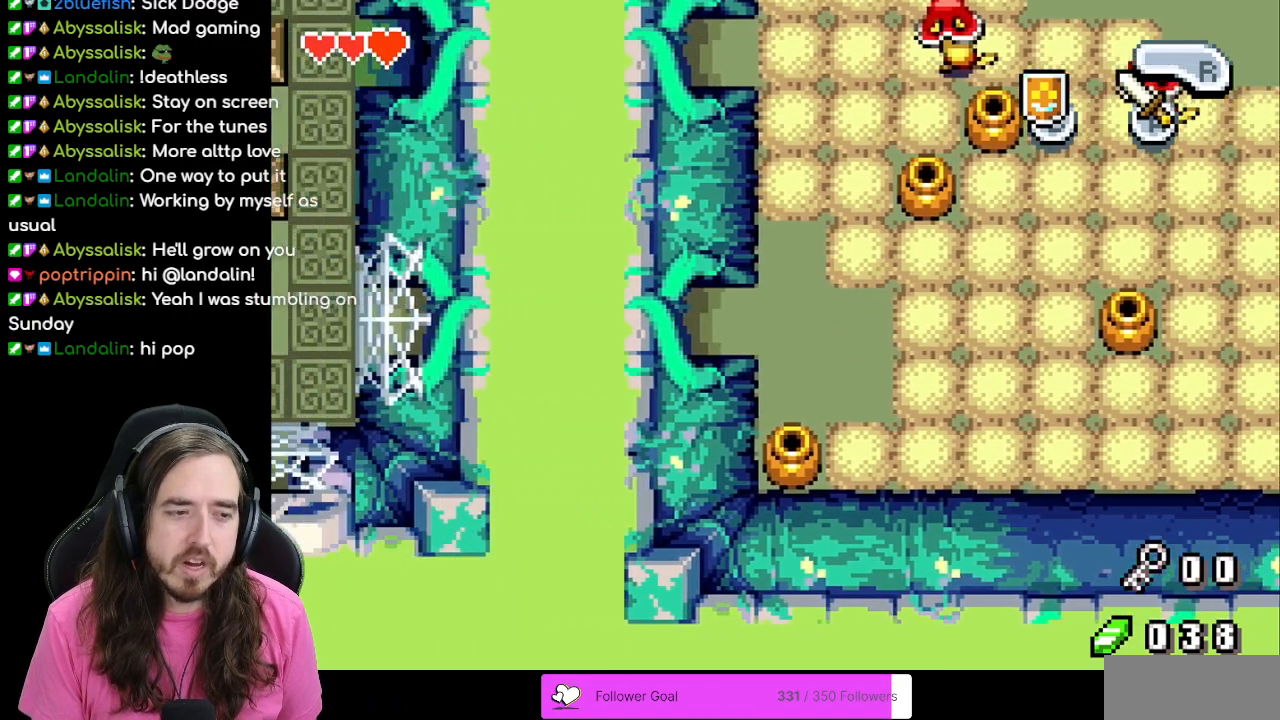
{"buttons": ["DPAD_LEFT"], "events": [[317, "DPAD_LEFT", "down"]]}
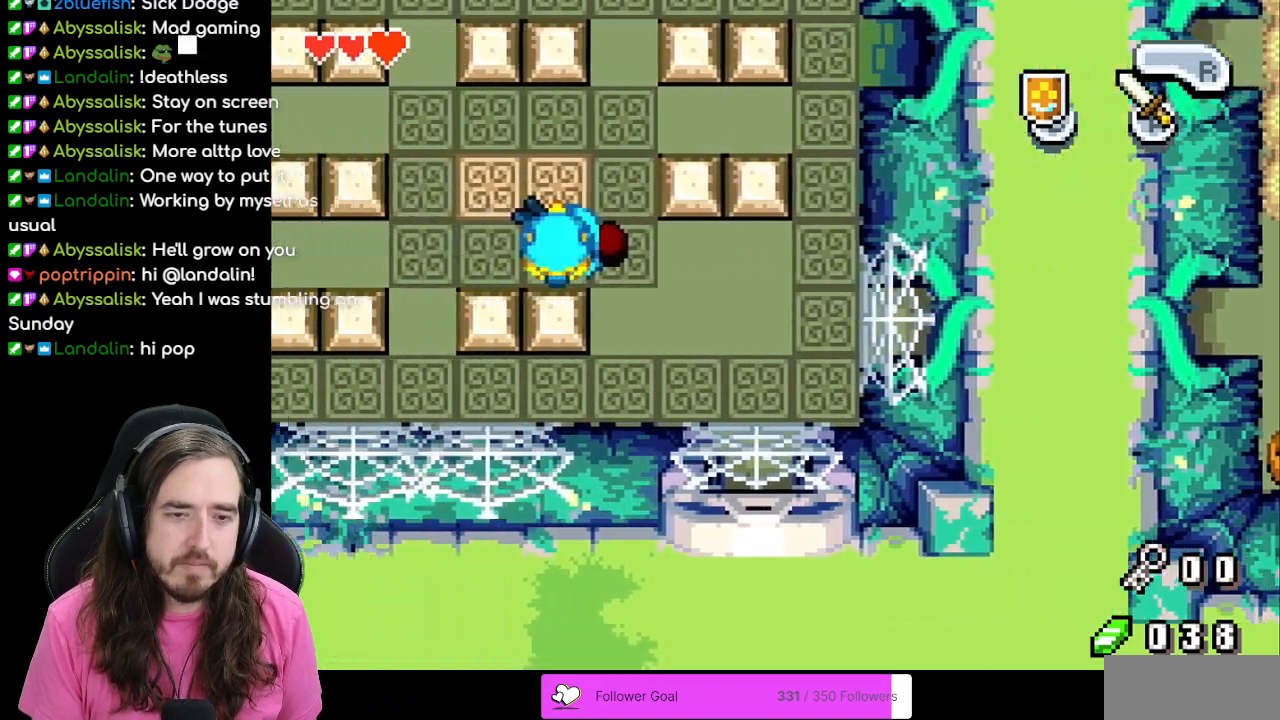
{"buttons": ["DPAD_RIGHT"], "events": [[117, "DPAD_LEFT", "up"], [433, "DPAD_RIGHT", "down"]]}
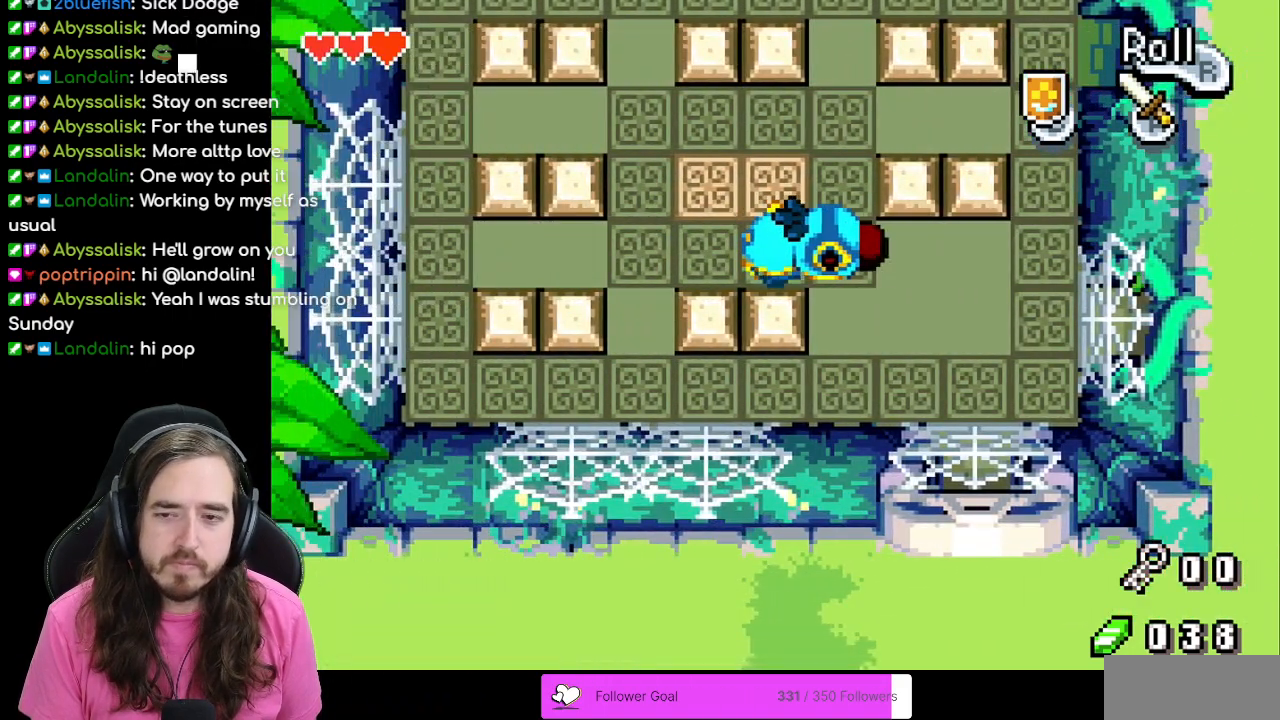
{"buttons": ["DPAD_RIGHT"], "events": []}
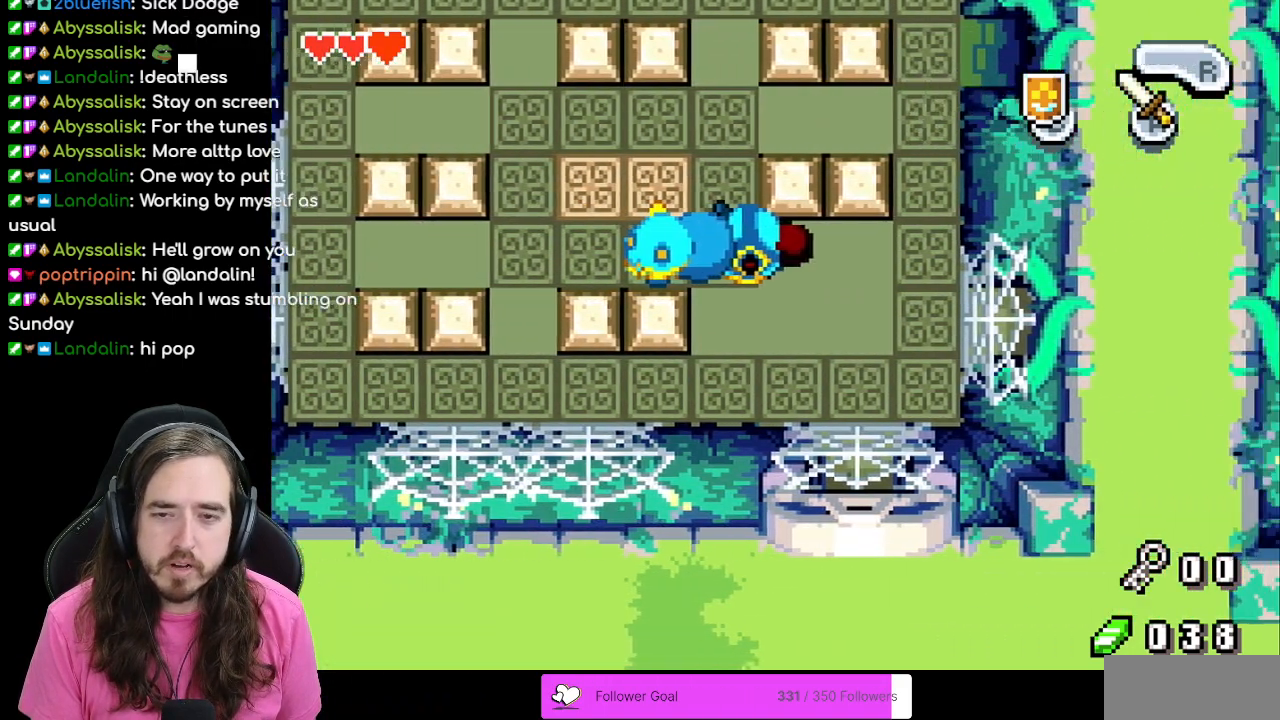
{"buttons": ["DPAD_RIGHT"], "events": [[50, "DPAD_RIGHT", "up"], [467, "DPAD_RIGHT", "down"]]}
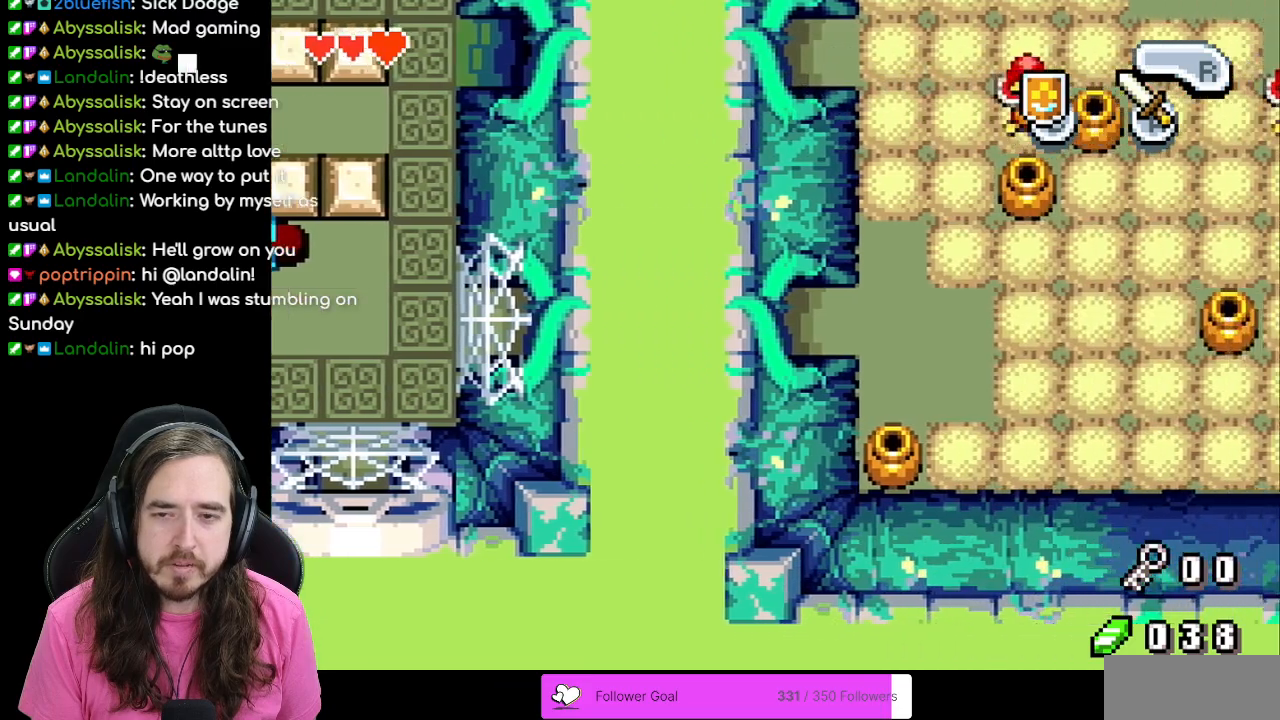
{"buttons": ["DPAD_RIGHT"], "events": []}
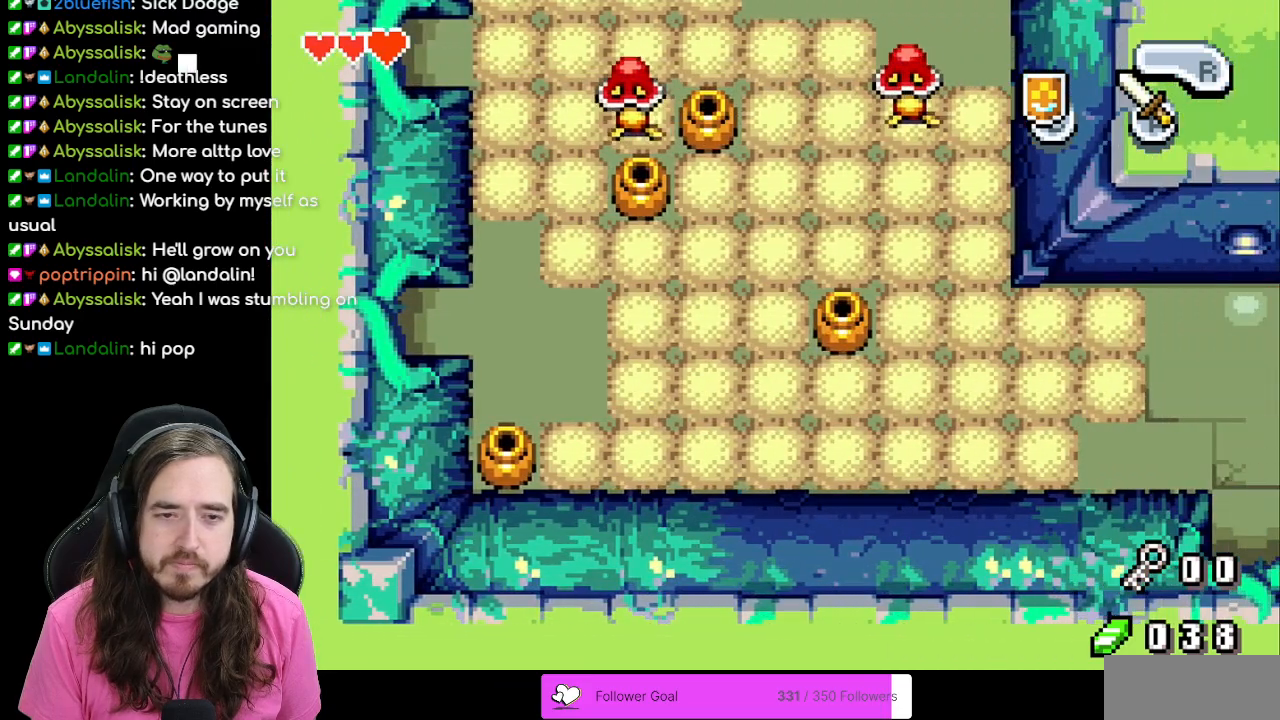
{"buttons": ["DPAD_UP"], "events": [[433, "DPAD_RIGHT", "up"], [450, "DPAD_UP", "down"]]}
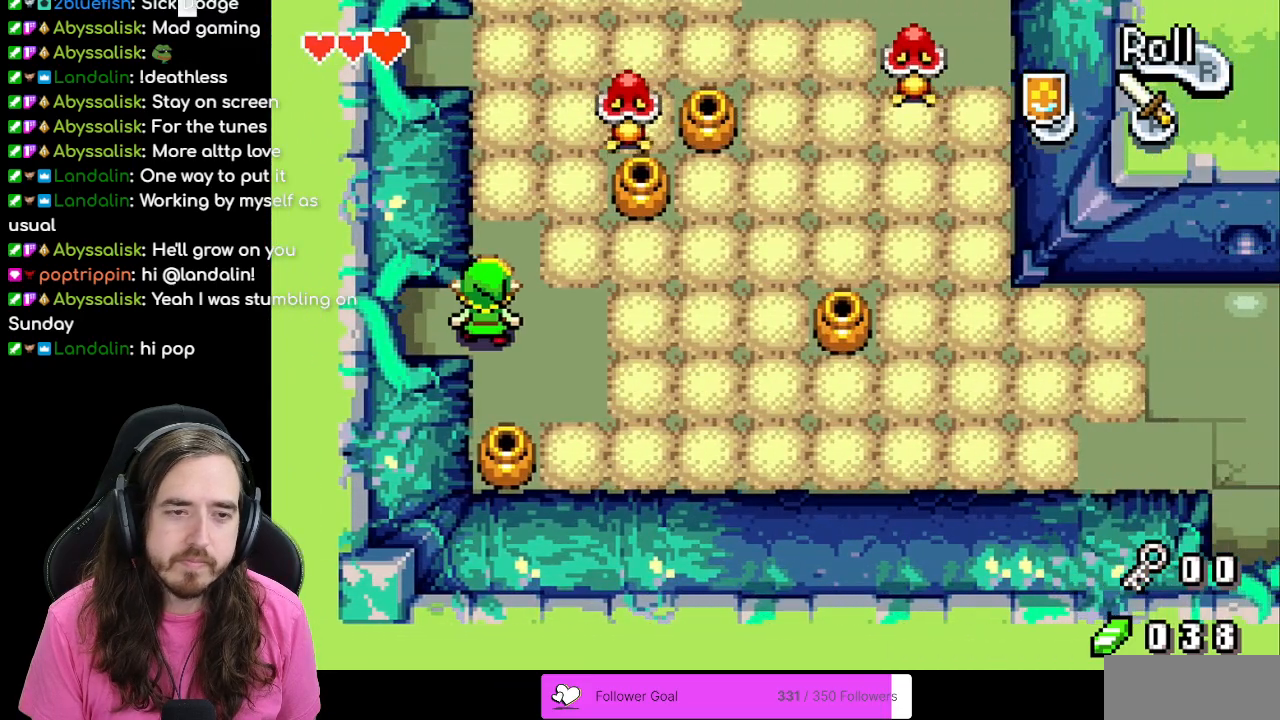
{"buttons": ["DPAD_UP"], "events": [[67, "R1", "down"], [233, "R1", "up"]]}
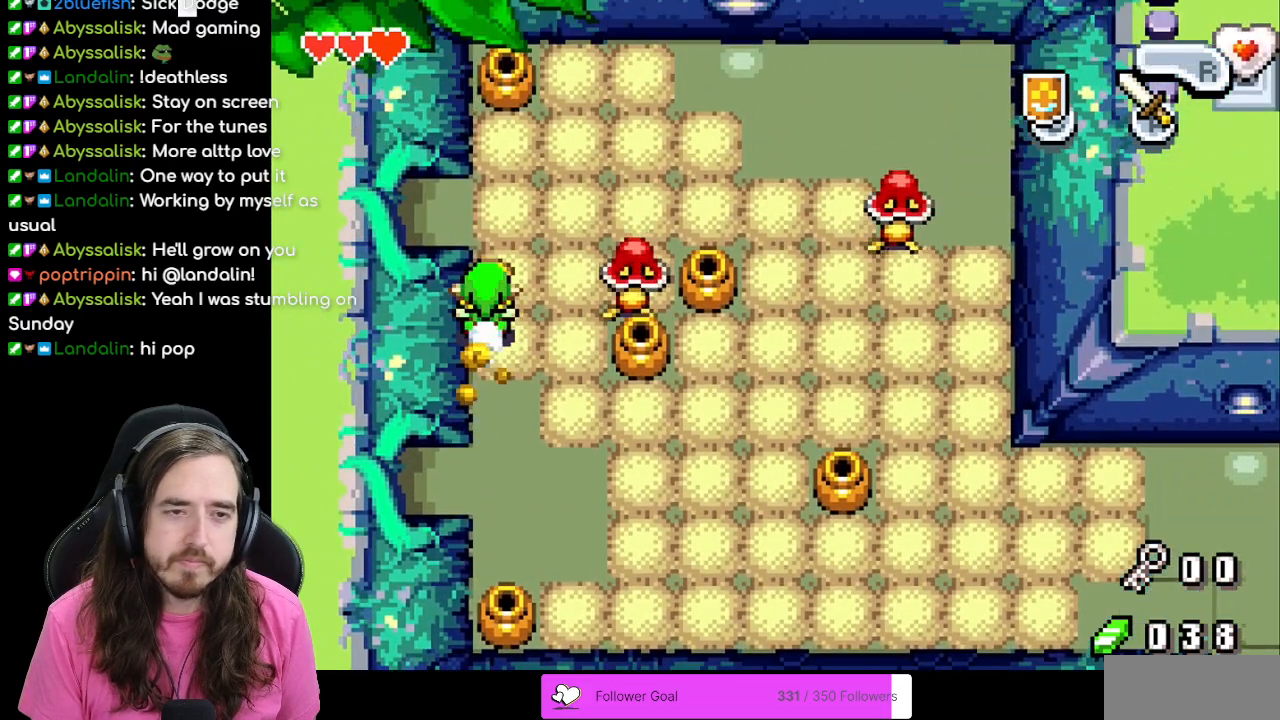
{"buttons": ["DPAD_LEFT"], "events": [[400, "DPAD_LEFT", "down"], [400, "DPAD_UP", "up"]]}
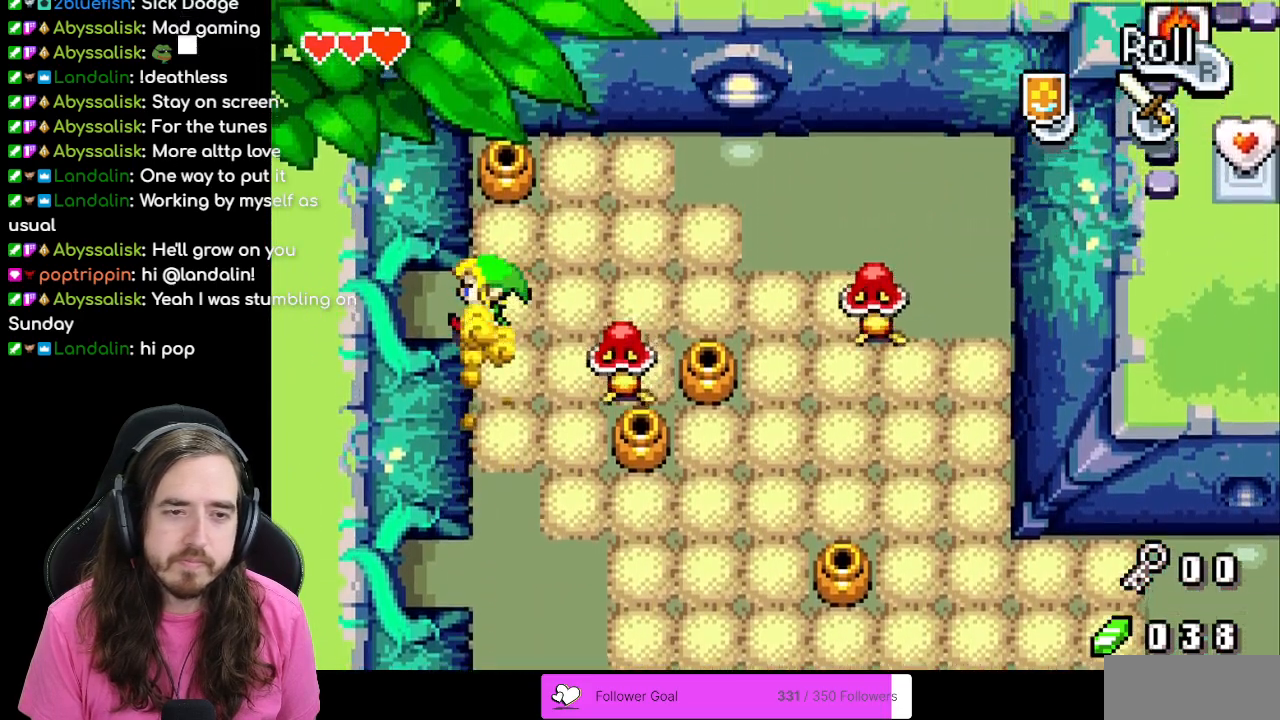
{"buttons": ["DPAD_LEFT"], "events": [[50, "R1", "down"], [217, "R1", "up"]]}
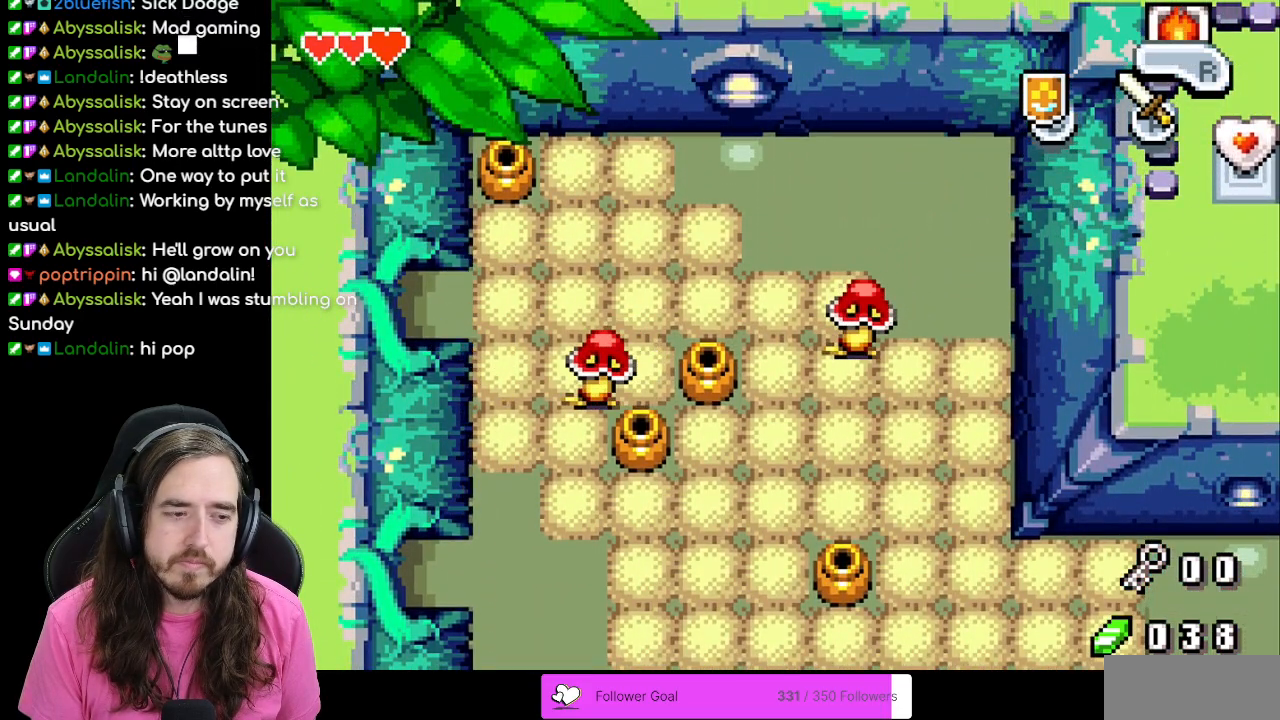
{"buttons": [], "events": [[317, "DPAD_LEFT", "up"]]}
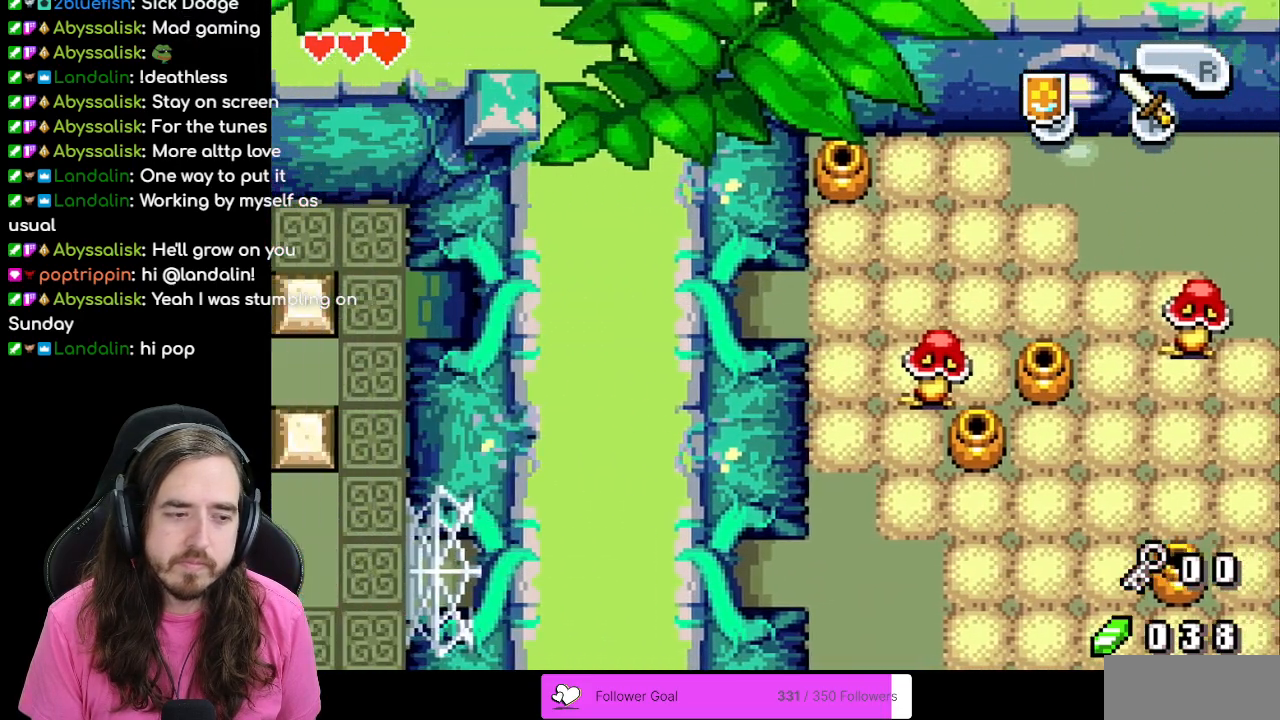
{"buttons": ["DPAD_LEFT"], "events": [[367, "DPAD_LEFT", "down"]]}
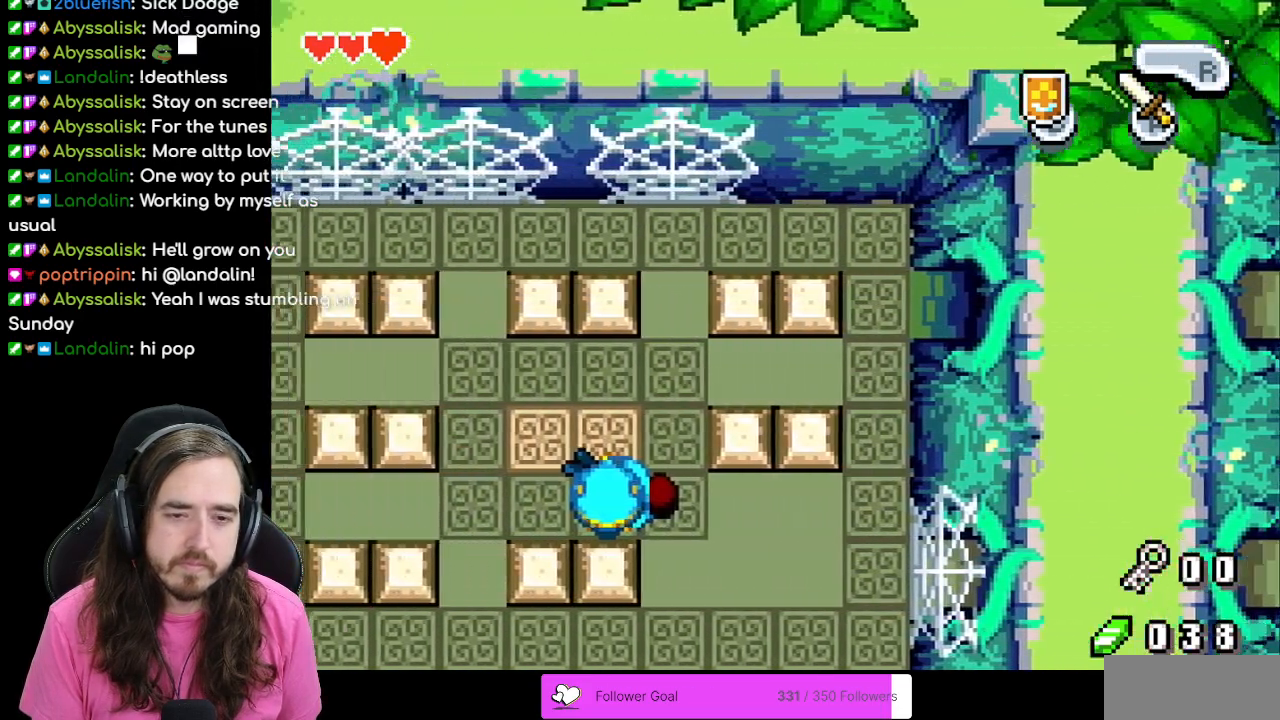
{"buttons": ["DPAD_LEFT"], "events": []}
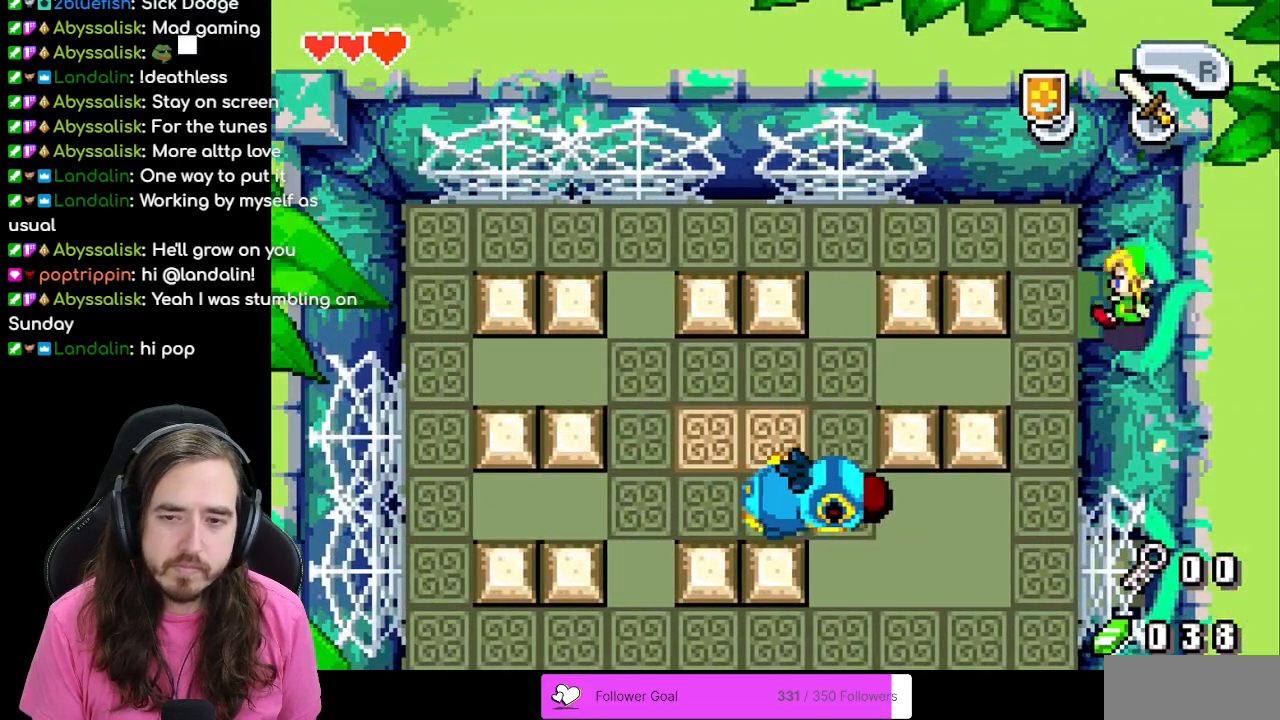
{"buttons": ["DPAD_LEFT"], "events": [[233, "DPAD_DOWN", "down"], [233, "DPAD_LEFT", "up"], [367, "DPAD_DOWN", "up"], [417, "DPAD_LEFT", "down"]]}
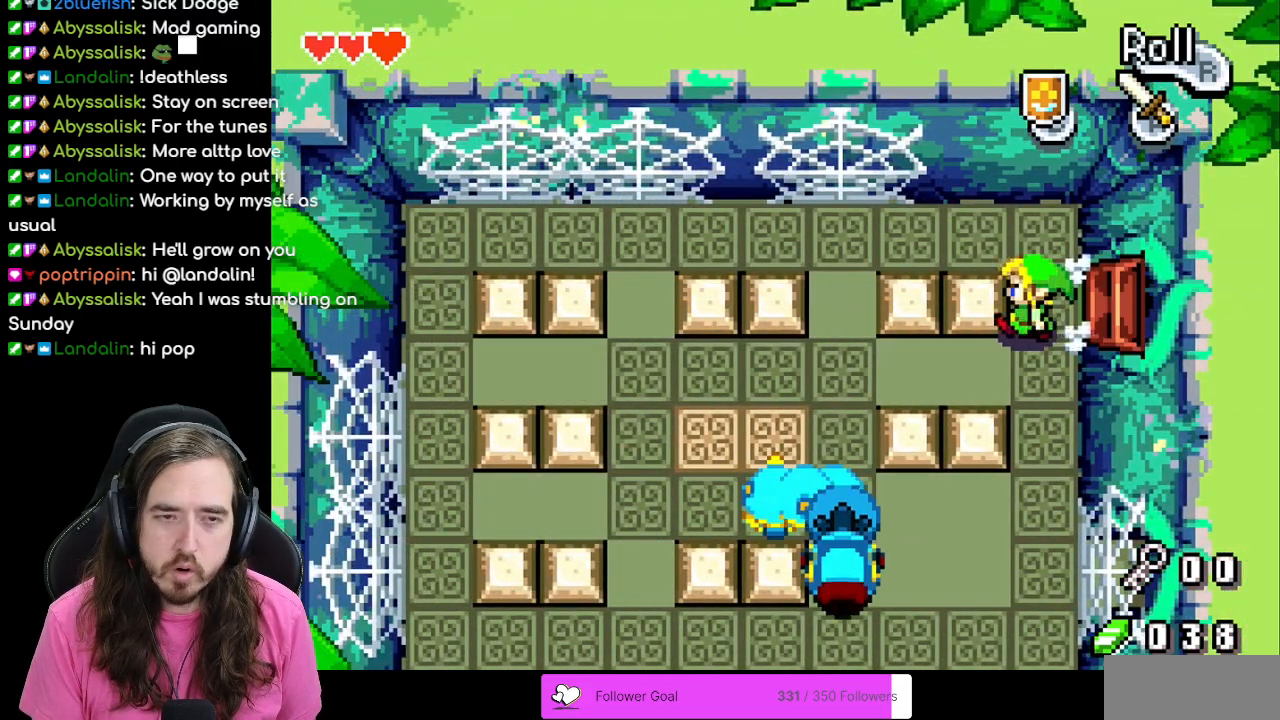
{"buttons": ["DPAD_LEFT"], "events": [[133, "DPAD_DOWN", "down"], [133, "DPAD_LEFT", "up"], [367, "DPAD_DOWN", "up"], [383, "DPAD_LEFT", "down"]]}
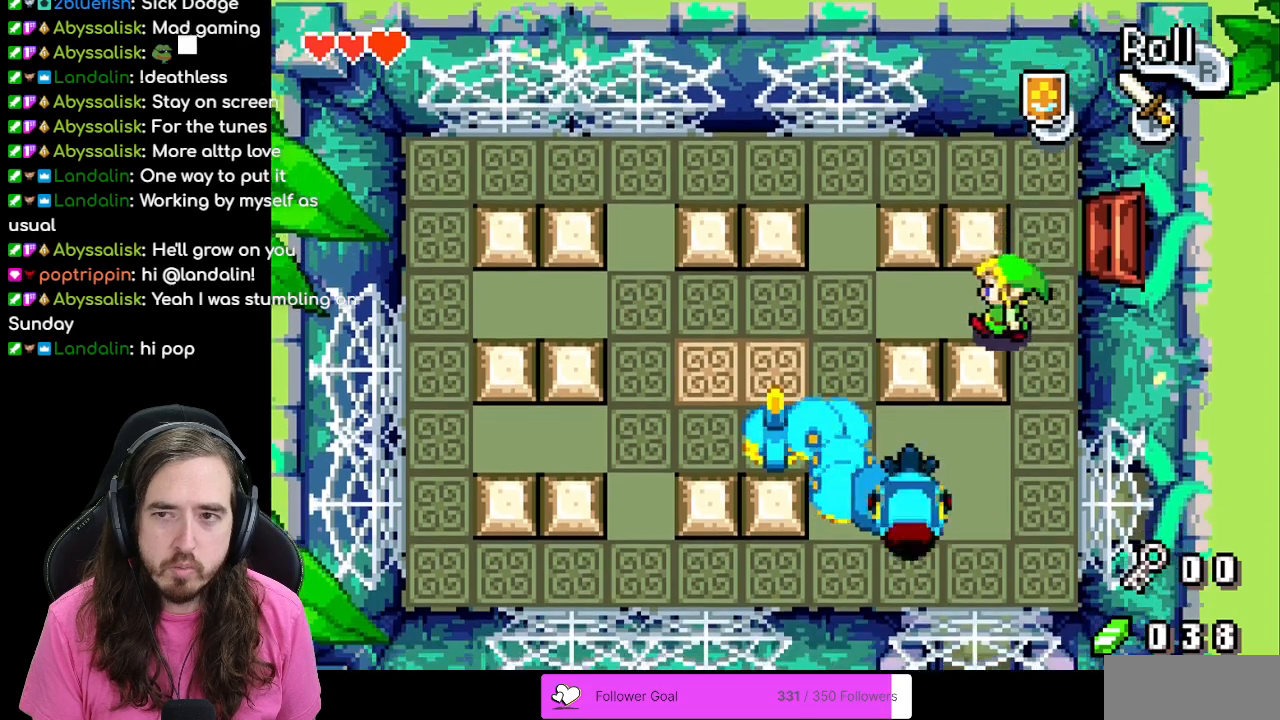
{"buttons": ["DPAD_RIGHT"], "events": [[217, "DPAD_LEFT", "up"], [450, "DPAD_RIGHT", "down"]]}
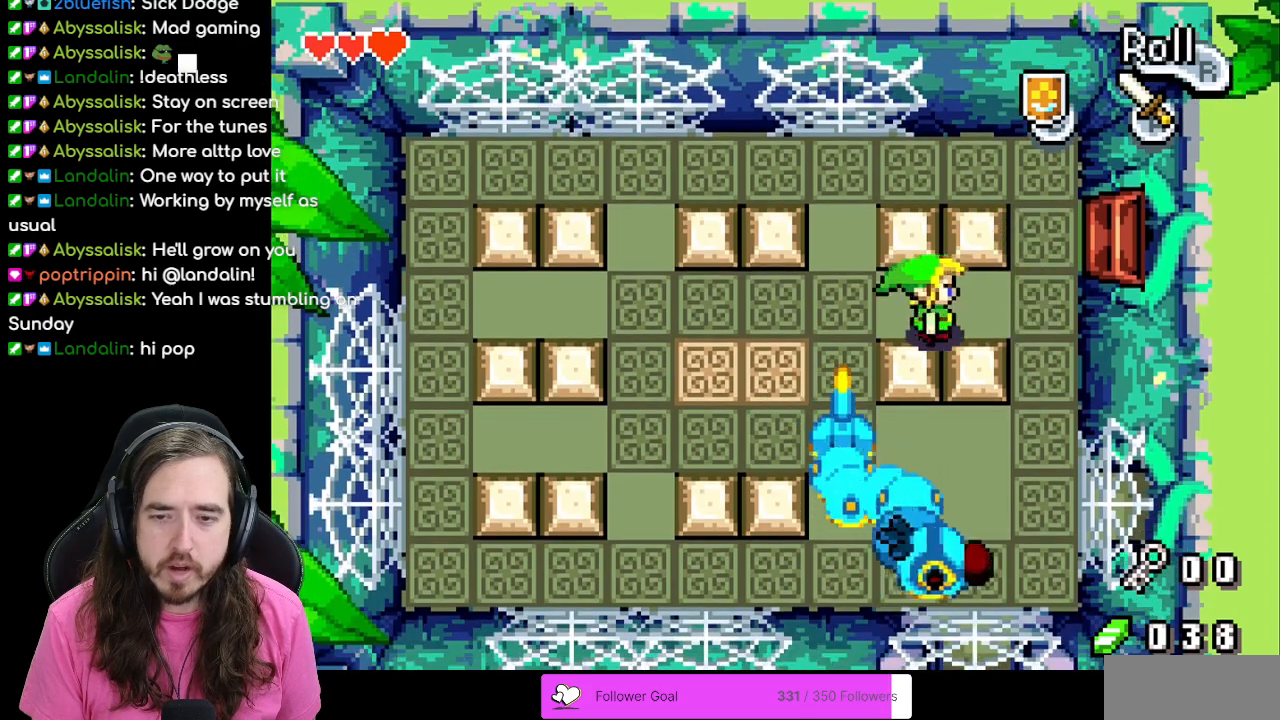
{"buttons": ["DPAD_RIGHT"], "events": [[117, "DPAD_RIGHT", "up"], [183, "DPAD_LEFT", "down"], [300, "DPAD_LEFT", "up"], [300, "DPAD_UP", "down"], [333, "DPAD_RIGHT", "down"], [333, "DPAD_UP", "up"]]}
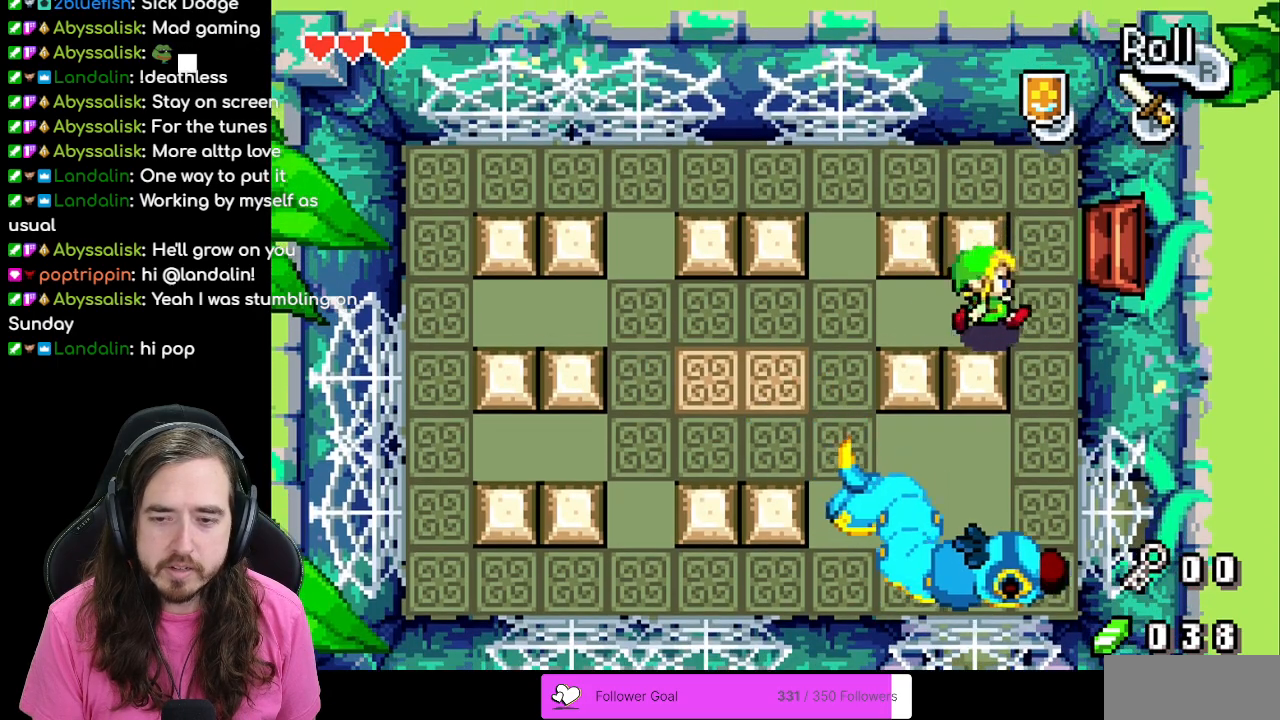
{"buttons": [], "events": [[67, "DPAD_RIGHT", "up"], [183, "DPAD_DOWN", "down"], [467, "DPAD_DOWN", "up"]]}
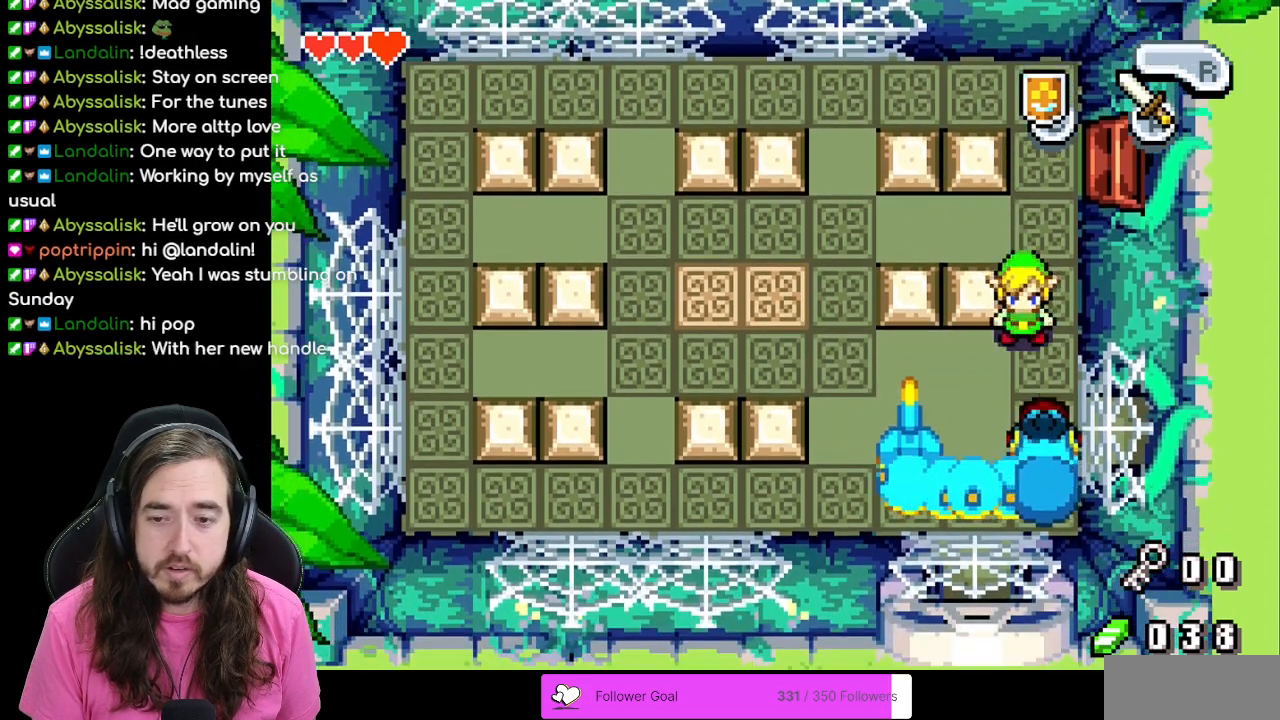
{"buttons": ["DPAD_DOWN"], "events": [[33, "A", "down"], [200, "A", "up"], [333, "DPAD_DOWN", "down"]]}
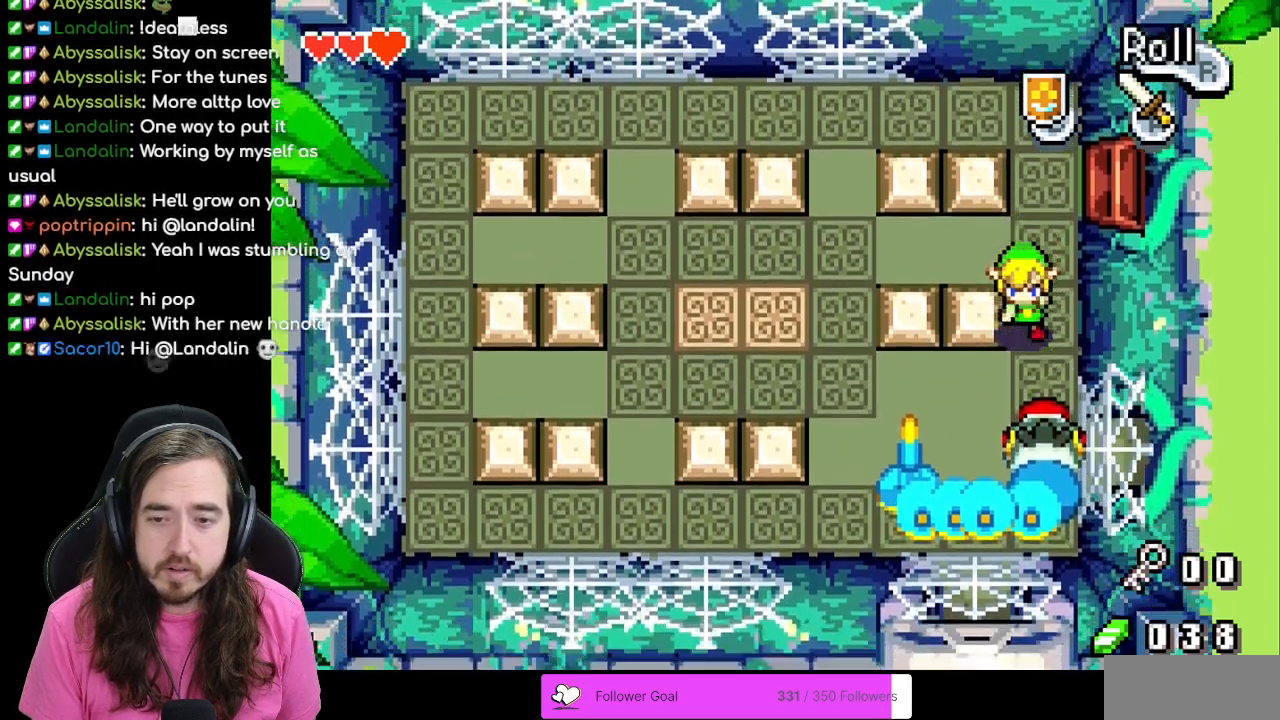
{"buttons": ["DPAD_LEFT"], "events": [[200, "DPAD_DOWN", "up"], [200, "DPAD_LEFT", "down"]]}